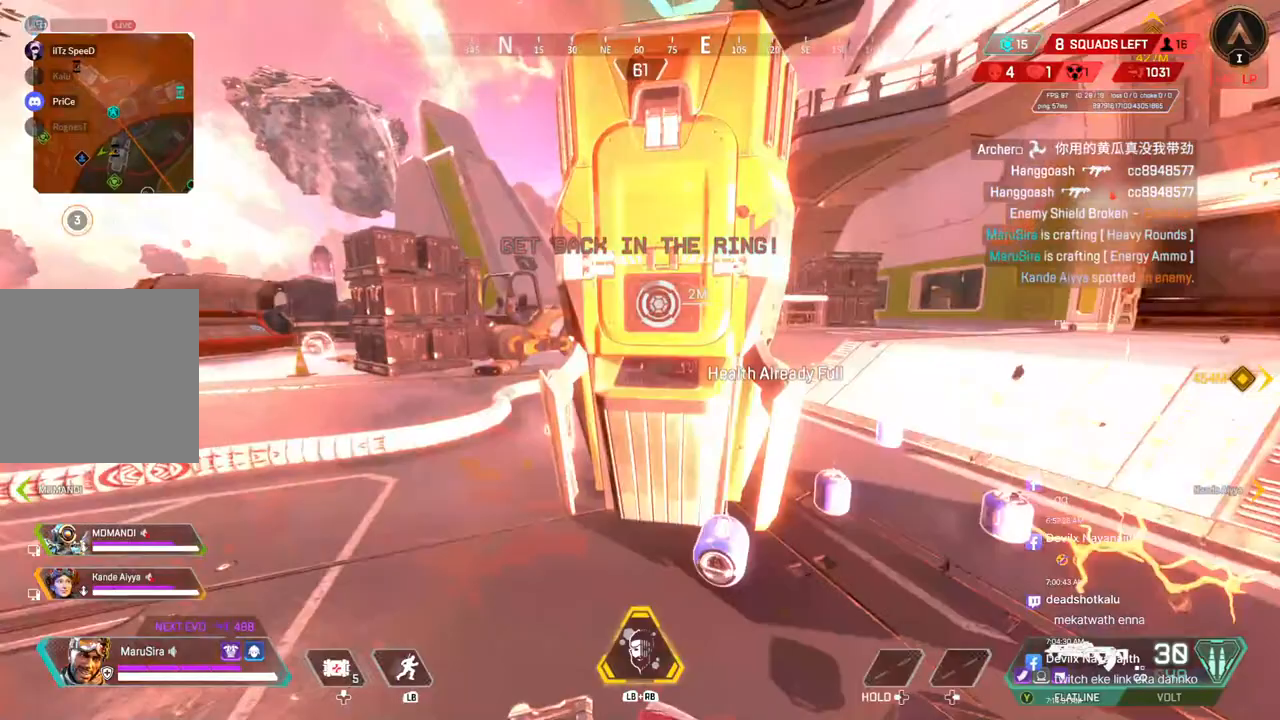
Gameplay with a controller (Xbox layout); each line is a JSON object with the inputs held at the frame after it. "events" lists button and stick changes between this image and that frame as [ms after this image, input, new state], when the widget could be followed in between. Not read: HOME.
{"buttons": [], "left_stick": "center", "right_stick": "center", "events": [[67, "left_stick", "center"]]}
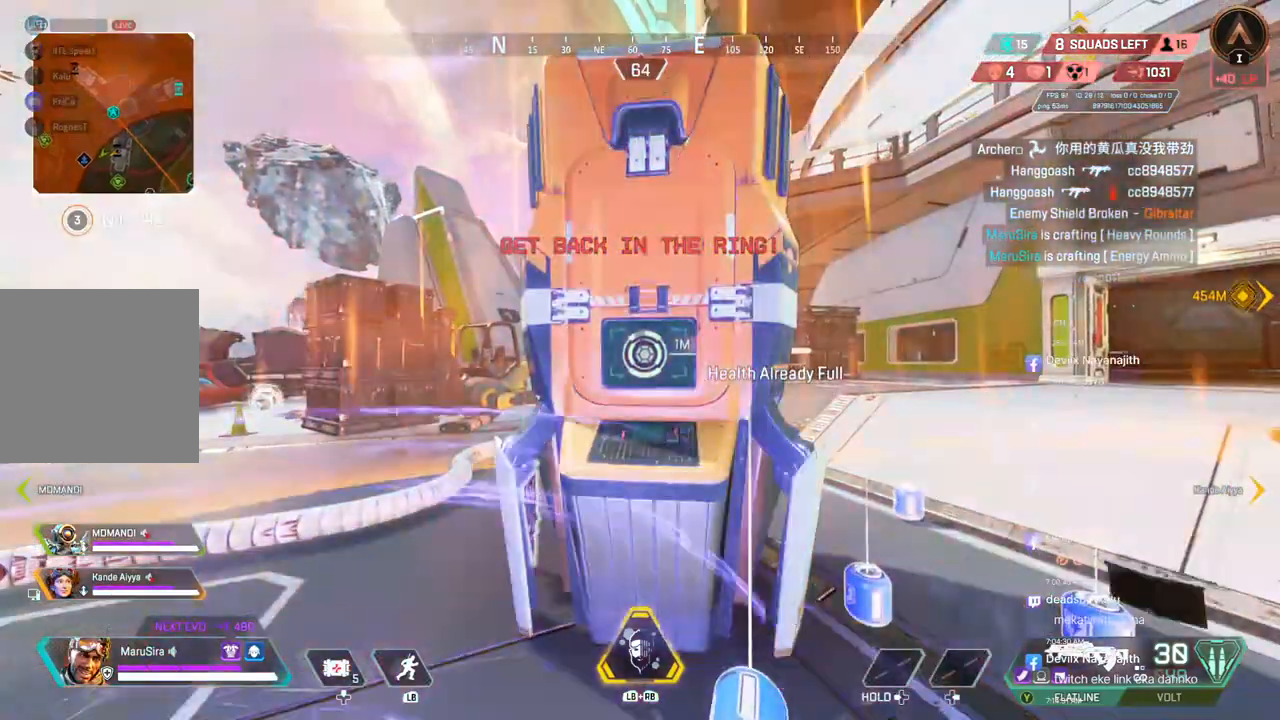
{"buttons": [], "left_stick": "center", "right_stick": "center", "events": [[100, "right_stick", "up-left"], [167, "right_stick", "center"]]}
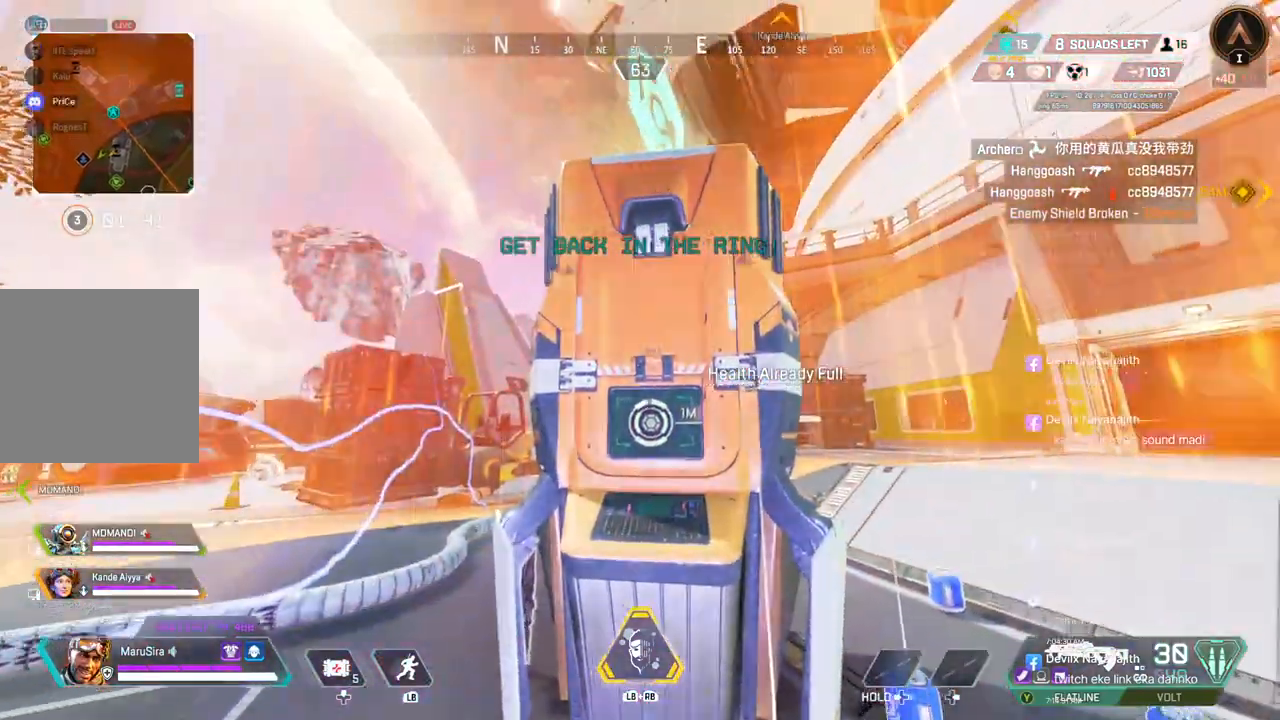
{"buttons": [], "left_stick": "center", "right_stick": "center", "events": []}
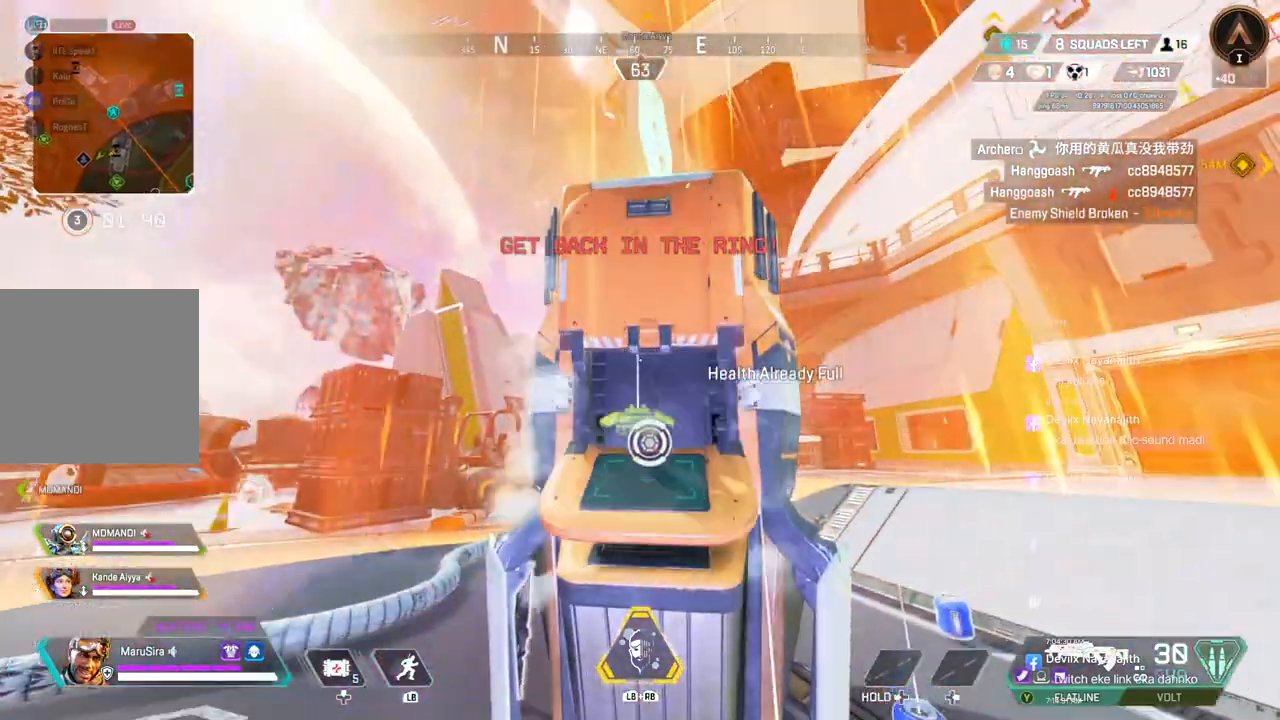
{"buttons": [], "left_stick": "center", "right_stick": "center", "events": [[33, "X", "down"], [200, "X", "up"]]}
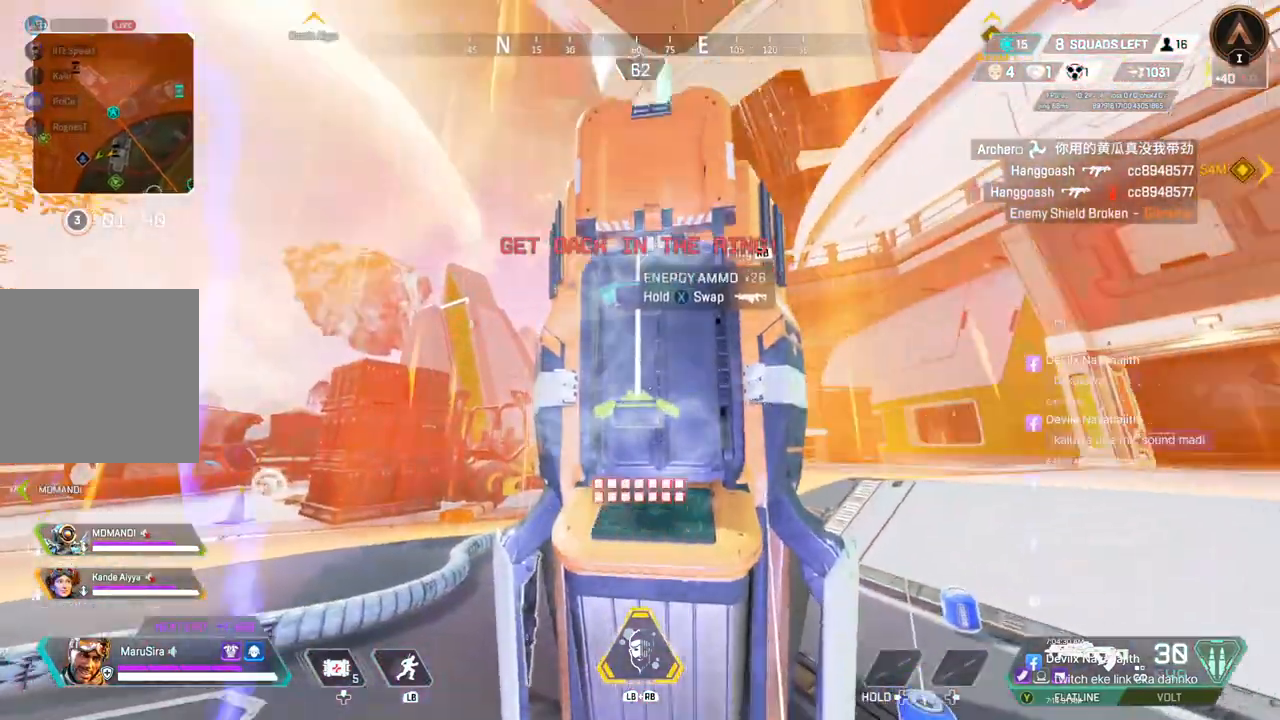
{"buttons": [], "left_stick": "center", "right_stick": "center", "events": [[33, "X", "down"], [100, "X", "up"], [133, "right_stick", "up"], [233, "right_stick", "center"], [300, "X", "down"], [433, "X", "up"]]}
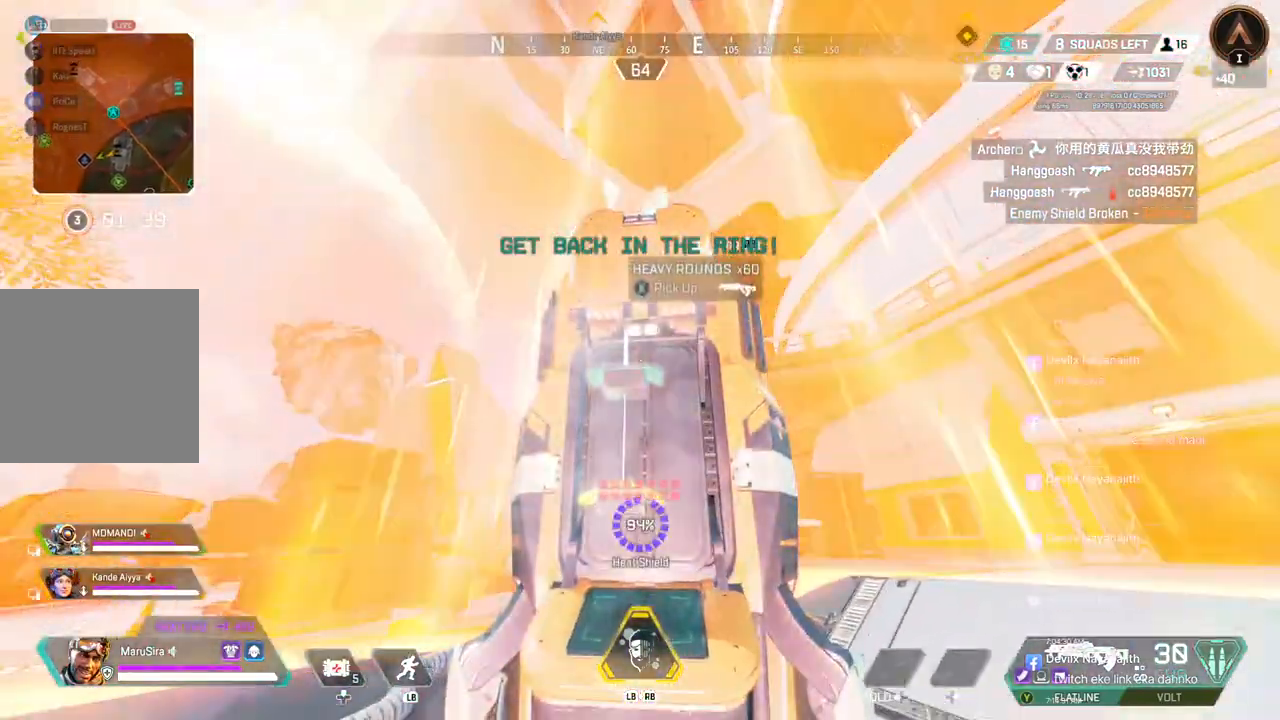
{"buttons": [], "left_stick": "center", "right_stick": "center", "events": [[133, "X", "down"], [167, "X", "up"], [200, "right_stick", "right"], [433, "right_stick", "center"]]}
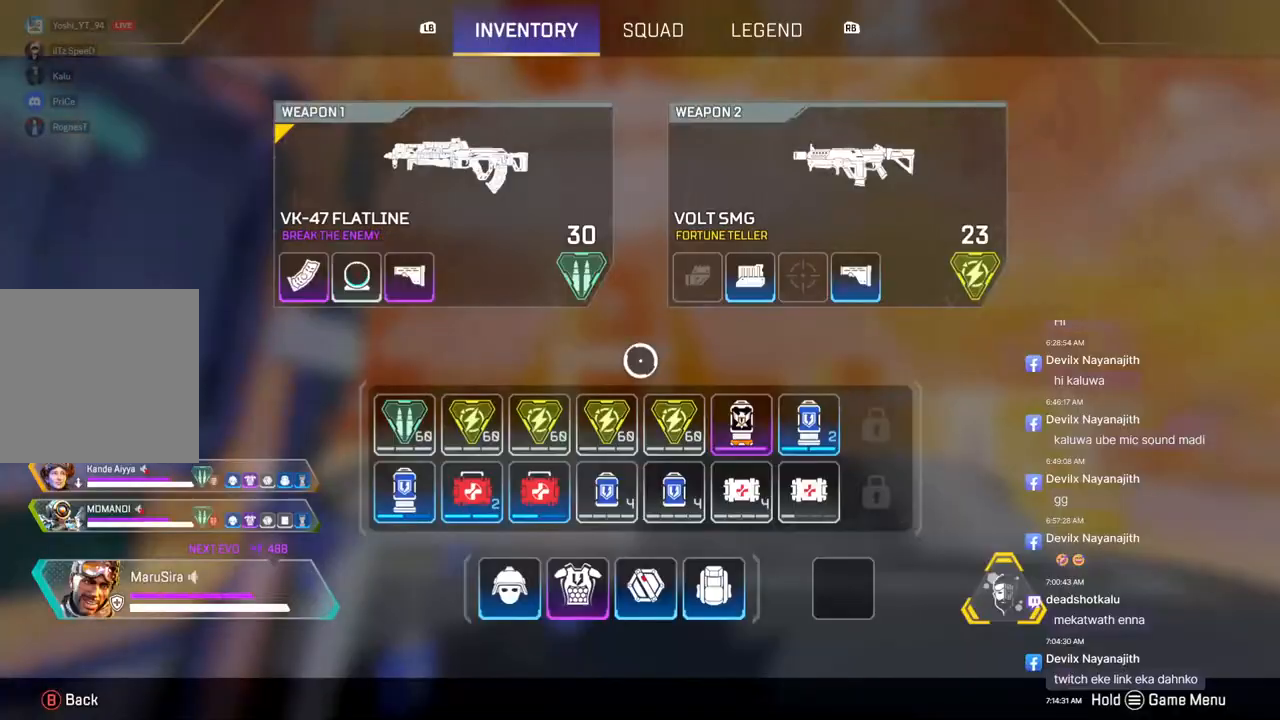
{"buttons": [], "left_stick": "center", "right_stick": "center", "events": []}
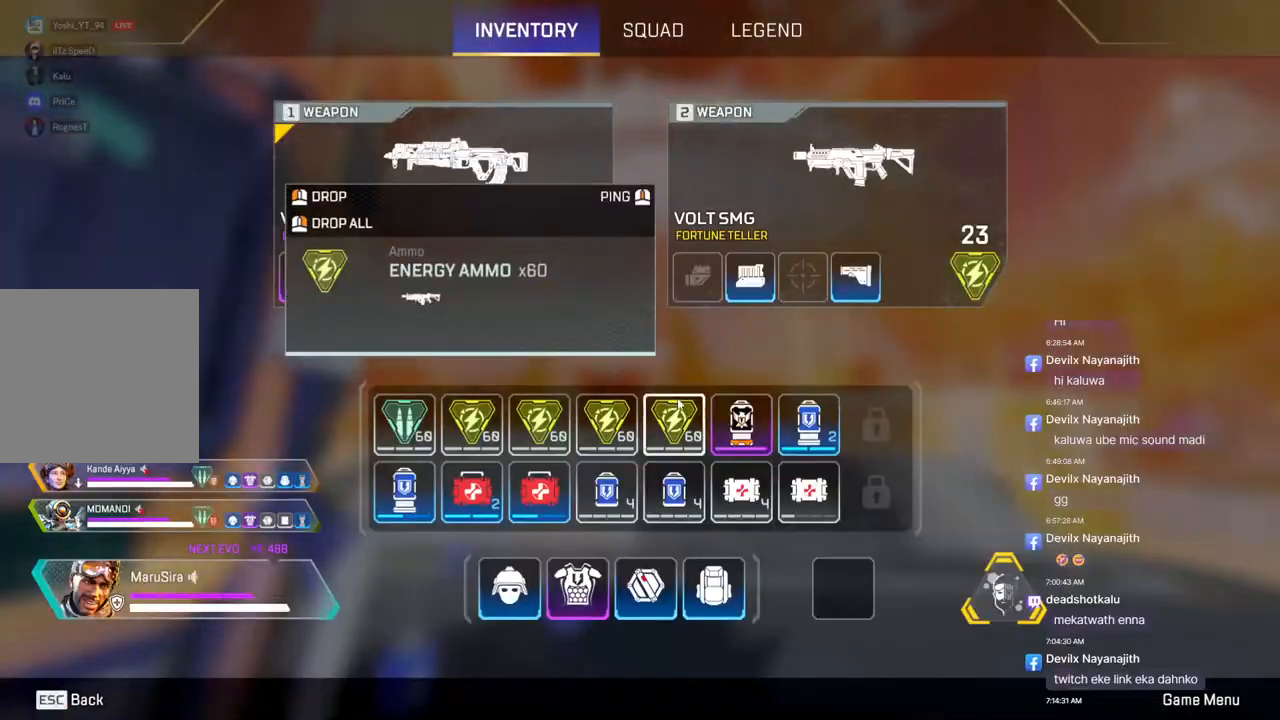
{"buttons": [], "left_stick": "center", "right_stick": "center", "events": []}
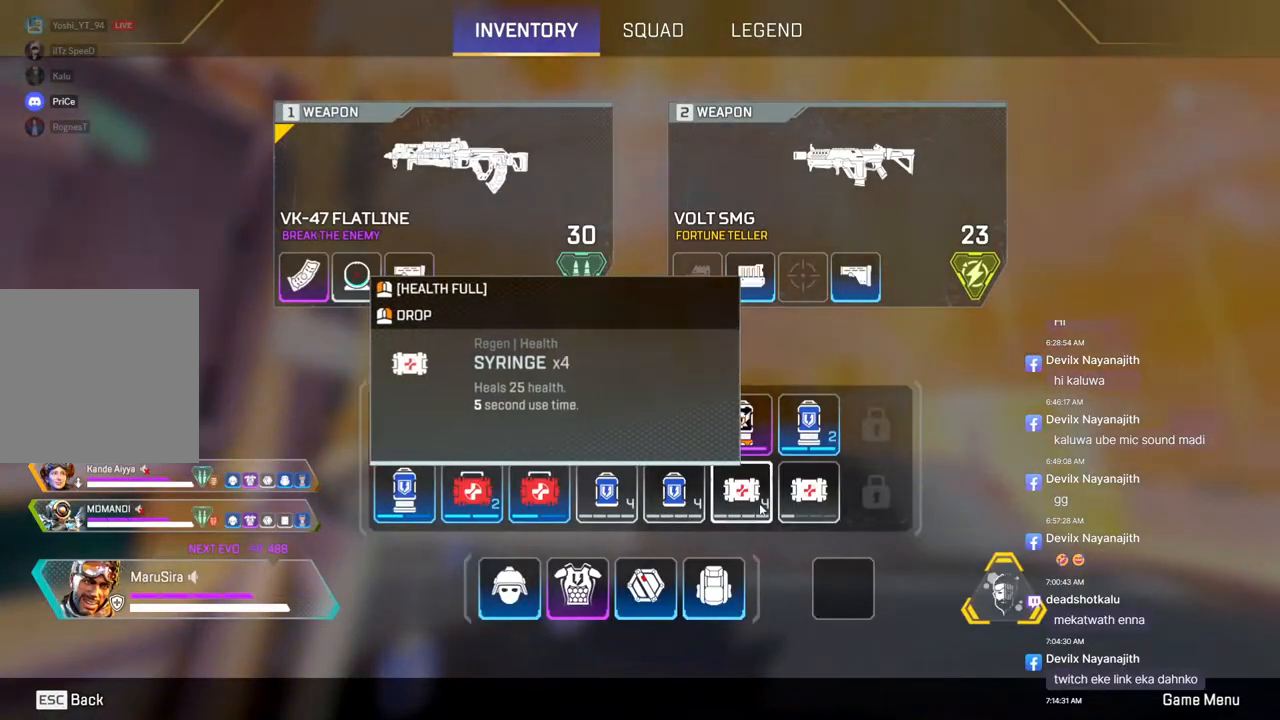
{"buttons": [], "left_stick": "center", "right_stick": "center", "events": []}
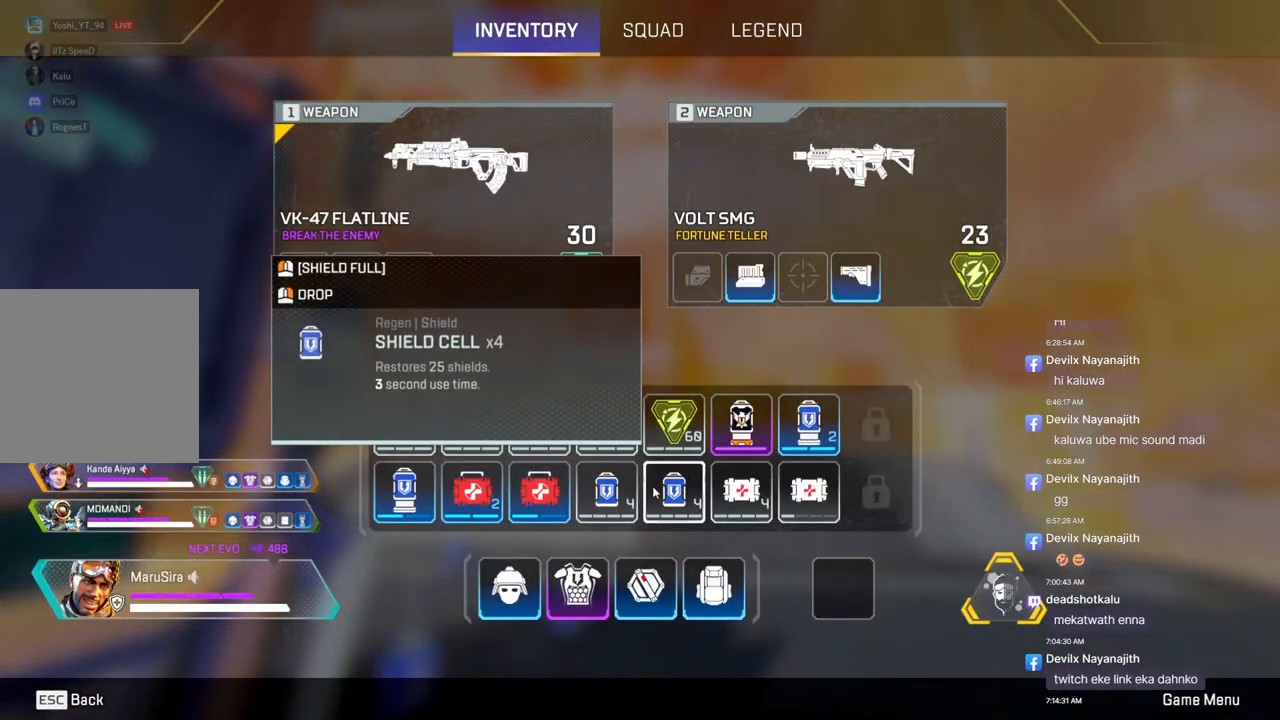
{"buttons": [], "left_stick": "center", "right_stick": "center", "events": []}
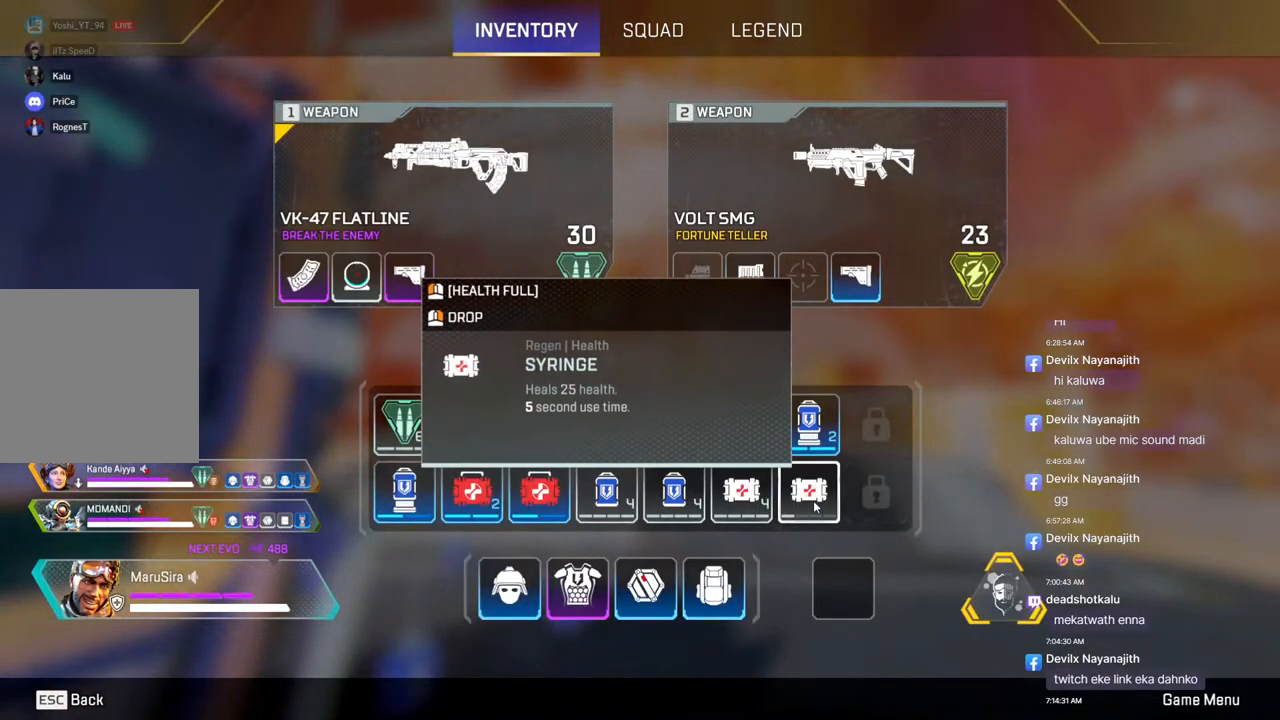
{"buttons": [], "left_stick": "center", "right_stick": "up-left", "events": [[333, "right_stick", "up-left"]]}
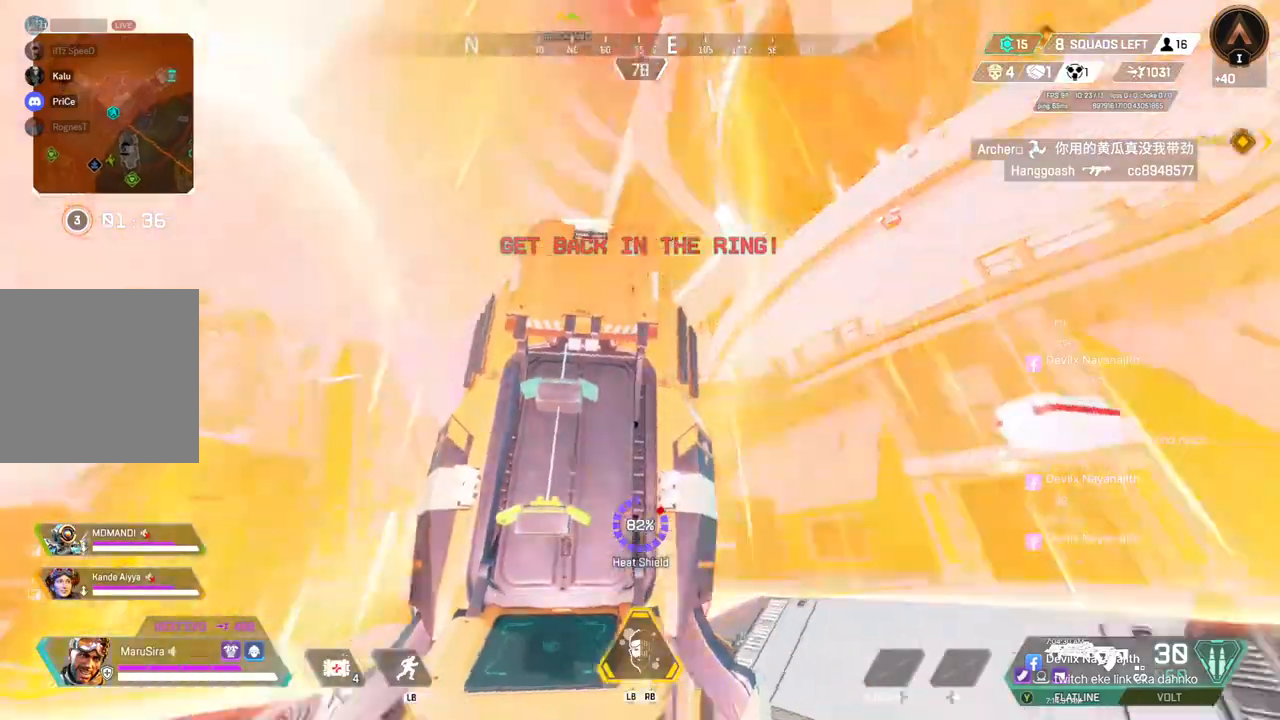
{"buttons": [], "left_stick": "center", "right_stick": "center", "events": [[33, "right_stick", "center"], [267, "X", "down"], [300, "X", "up"]]}
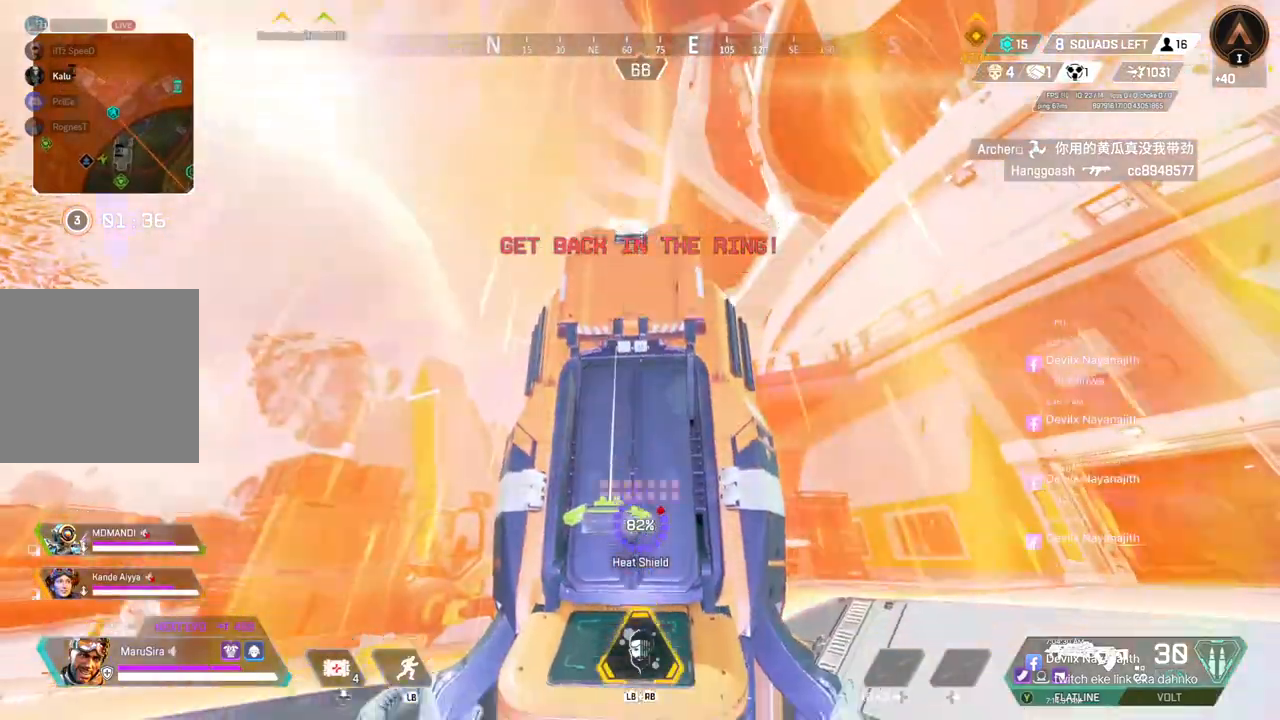
{"buttons": [], "left_stick": "up", "right_stick": "center", "events": [[133, "right_stick", "left"], [267, "left_stick", "left"], [367, "left_stick", "up"], [400, "right_stick", "center"]]}
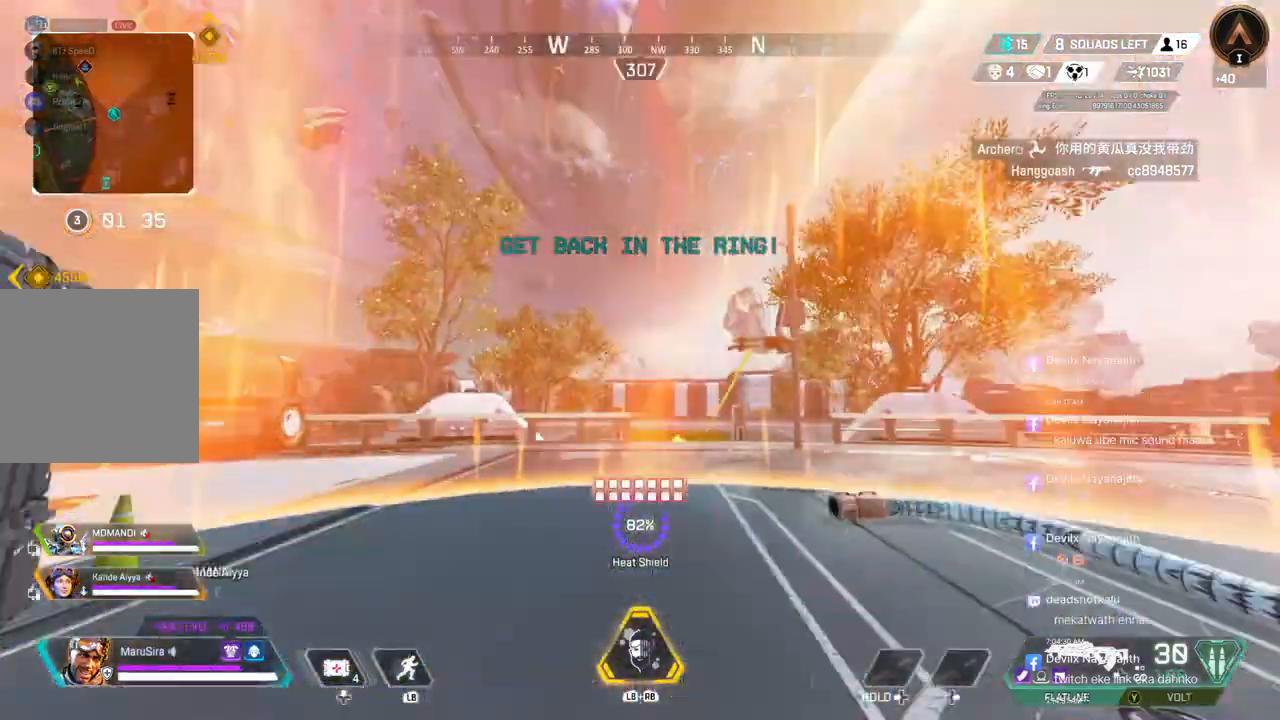
{"buttons": [], "left_stick": "up", "right_stick": "left", "events": [[167, "right_stick", "left"]]}
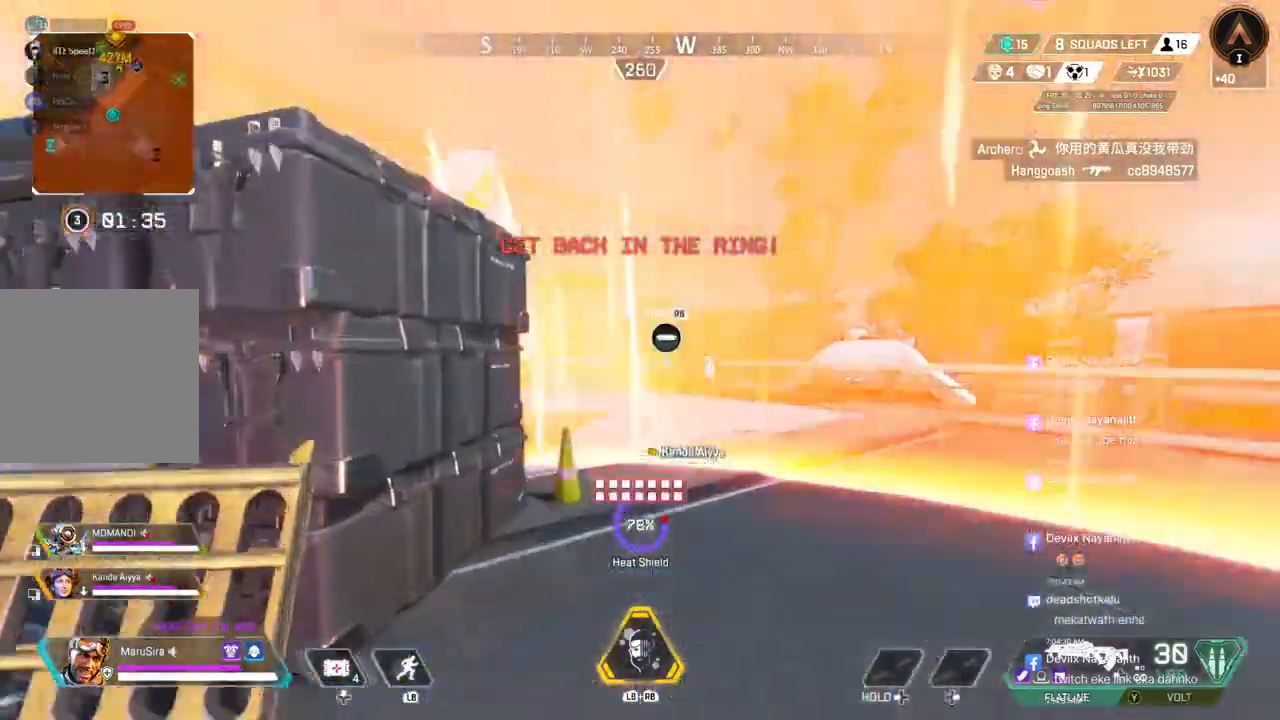
{"buttons": ["A", "B"], "left_stick": "up", "right_stick": "center", "events": [[233, "B", "down"], [233, "right_stick", "center"], [433, "A", "down"]]}
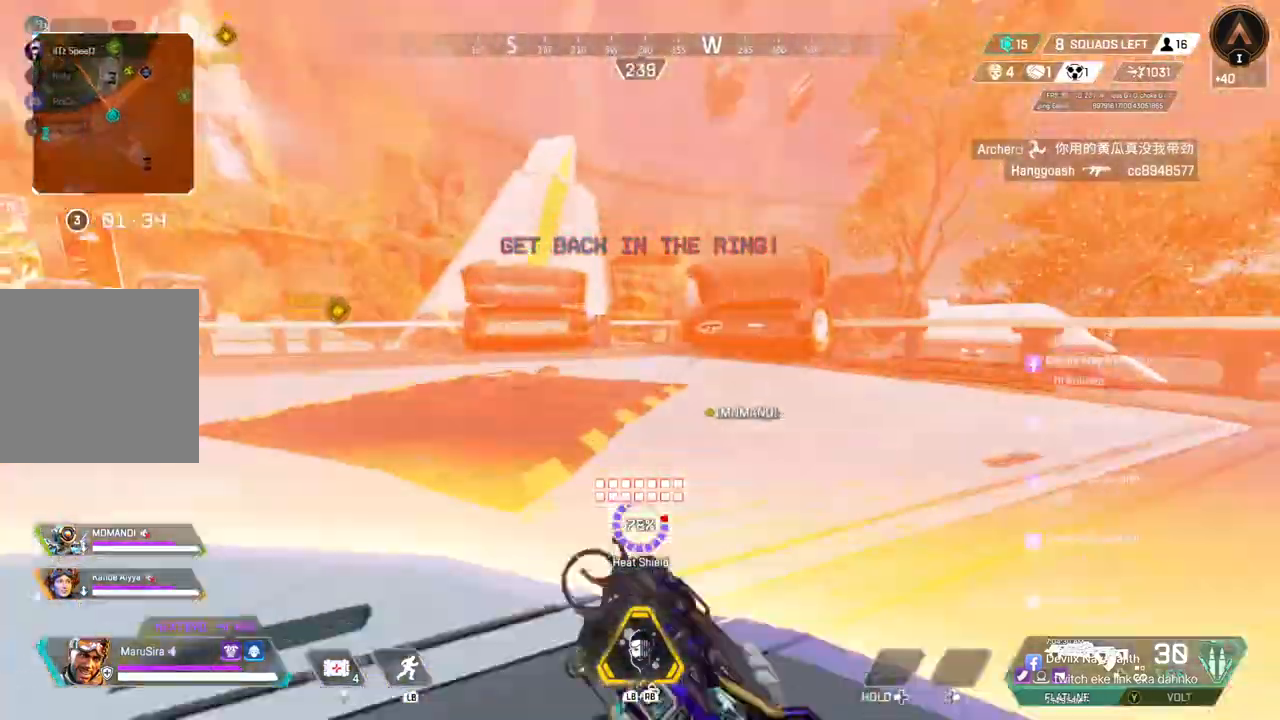
{"buttons": [], "left_stick": "up", "right_stick": "center", "events": [[67, "B", "up"], [100, "A", "up"]]}
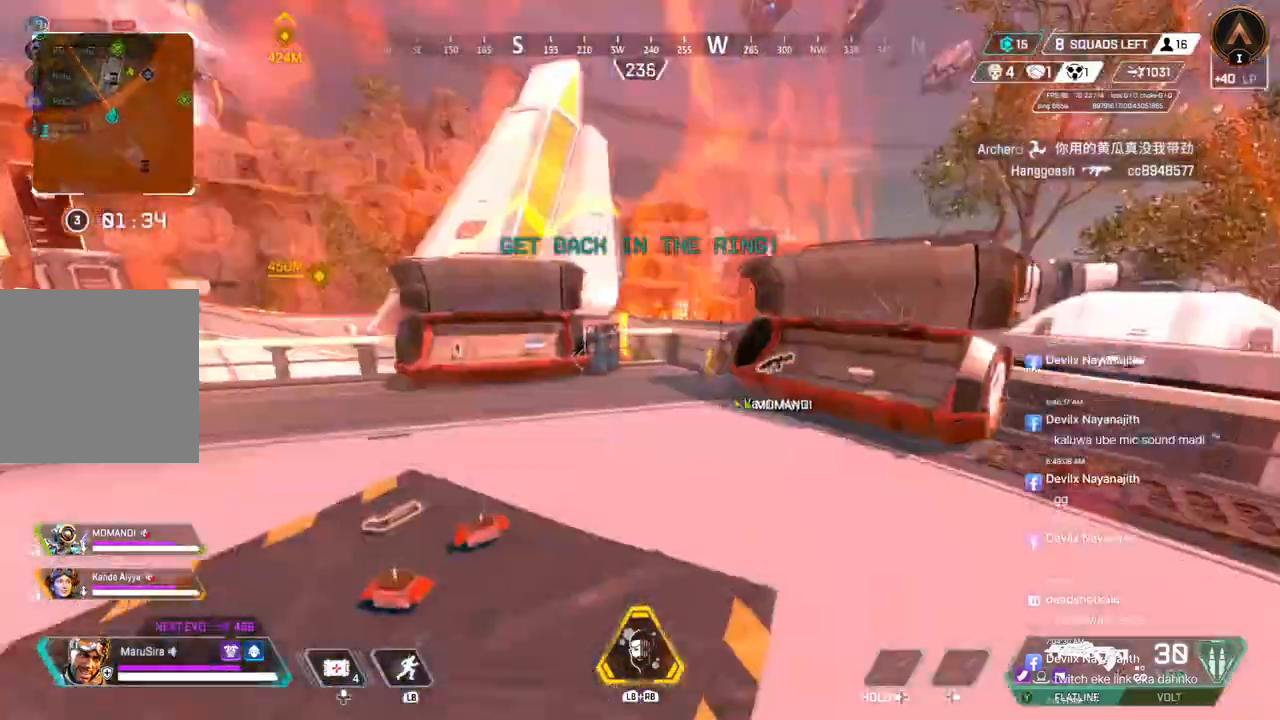
{"buttons": [], "left_stick": "up", "right_stick": "center", "events": []}
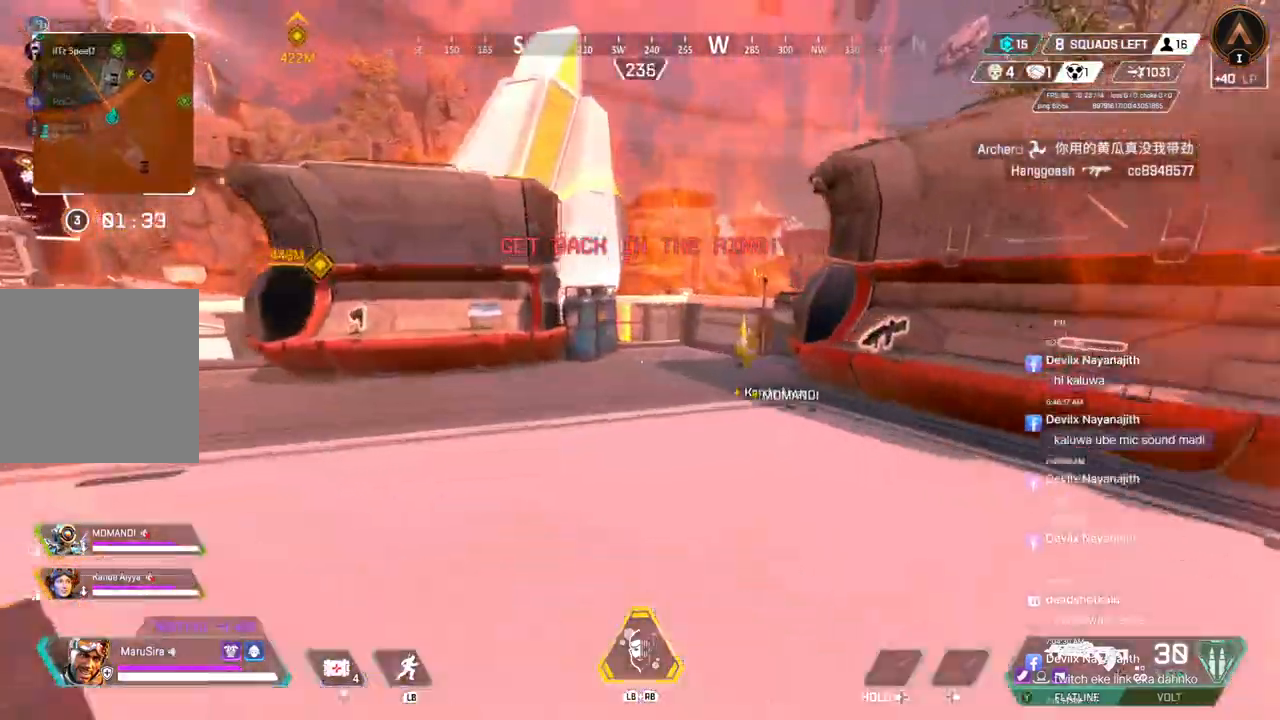
{"buttons": [], "left_stick": "up", "right_stick": "center", "events": []}
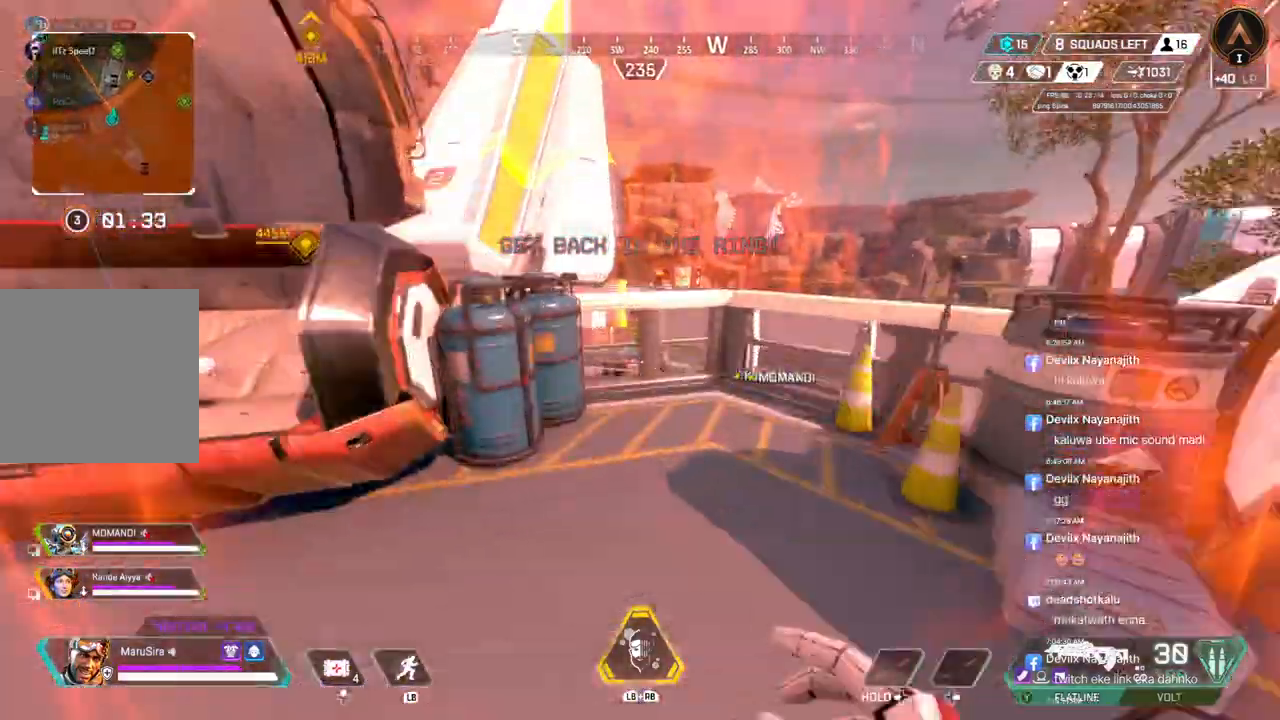
{"buttons": [], "left_stick": "up", "right_stick": "center", "events": [[133, "A", "down"], [267, "A", "up"]]}
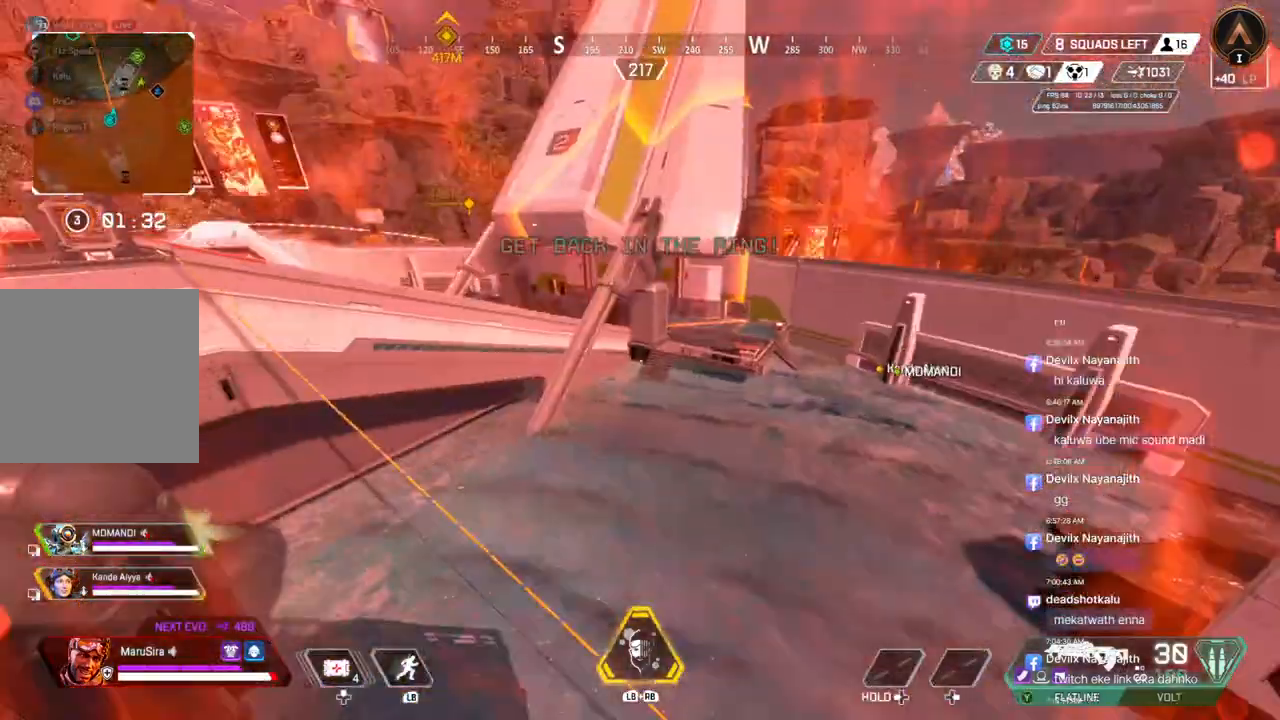
{"buttons": [], "left_stick": "up", "right_stick": "center", "events": []}
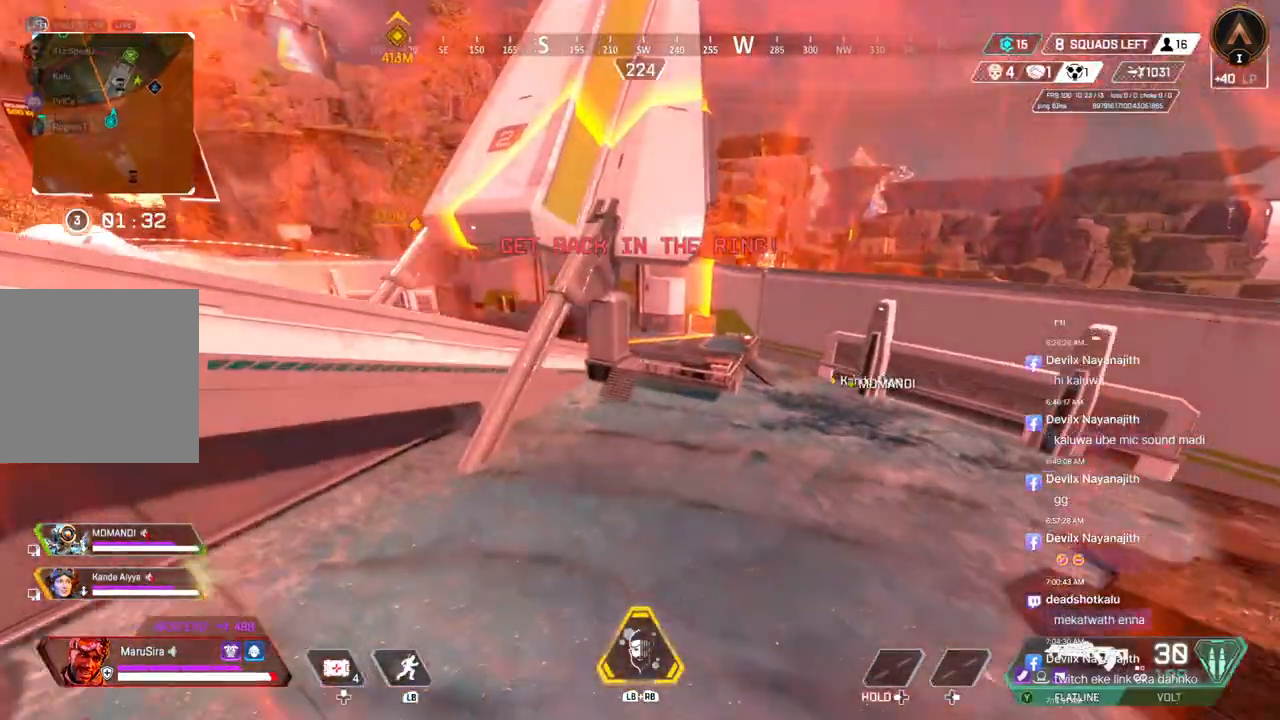
{"buttons": [], "left_stick": "up", "right_stick": "center", "events": []}
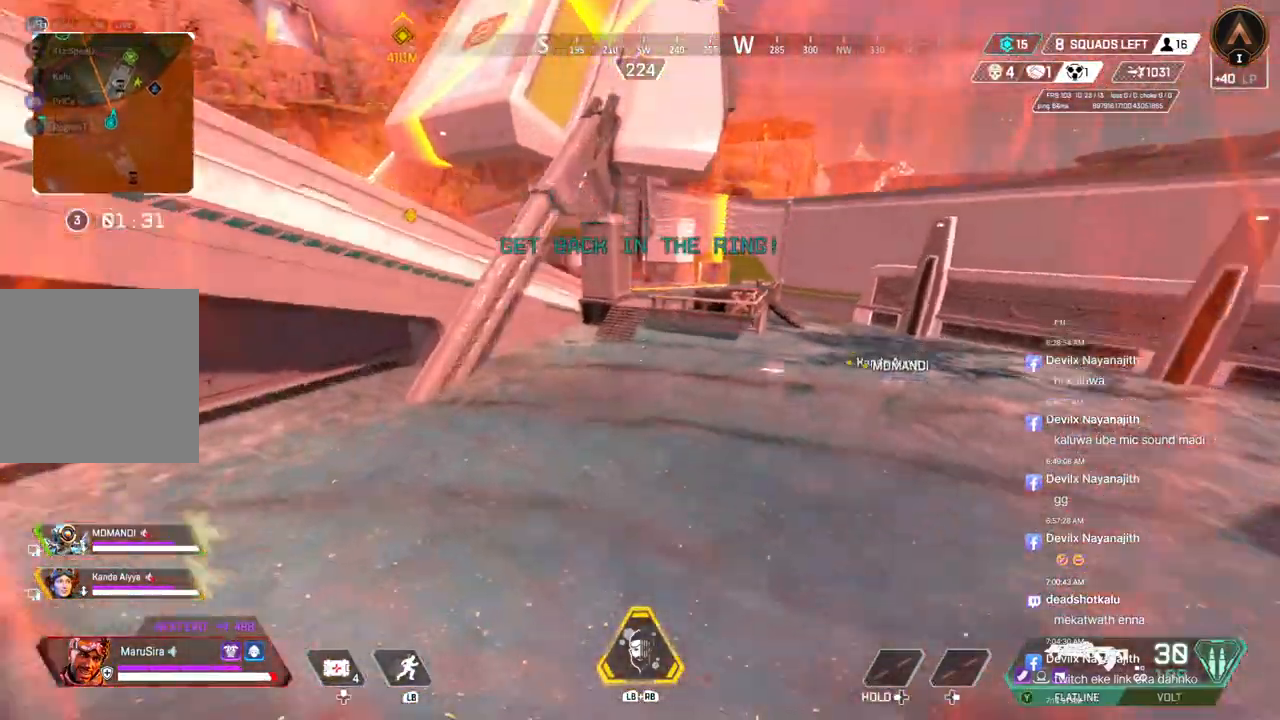
{"buttons": [], "left_stick": "up", "right_stick": "center", "events": []}
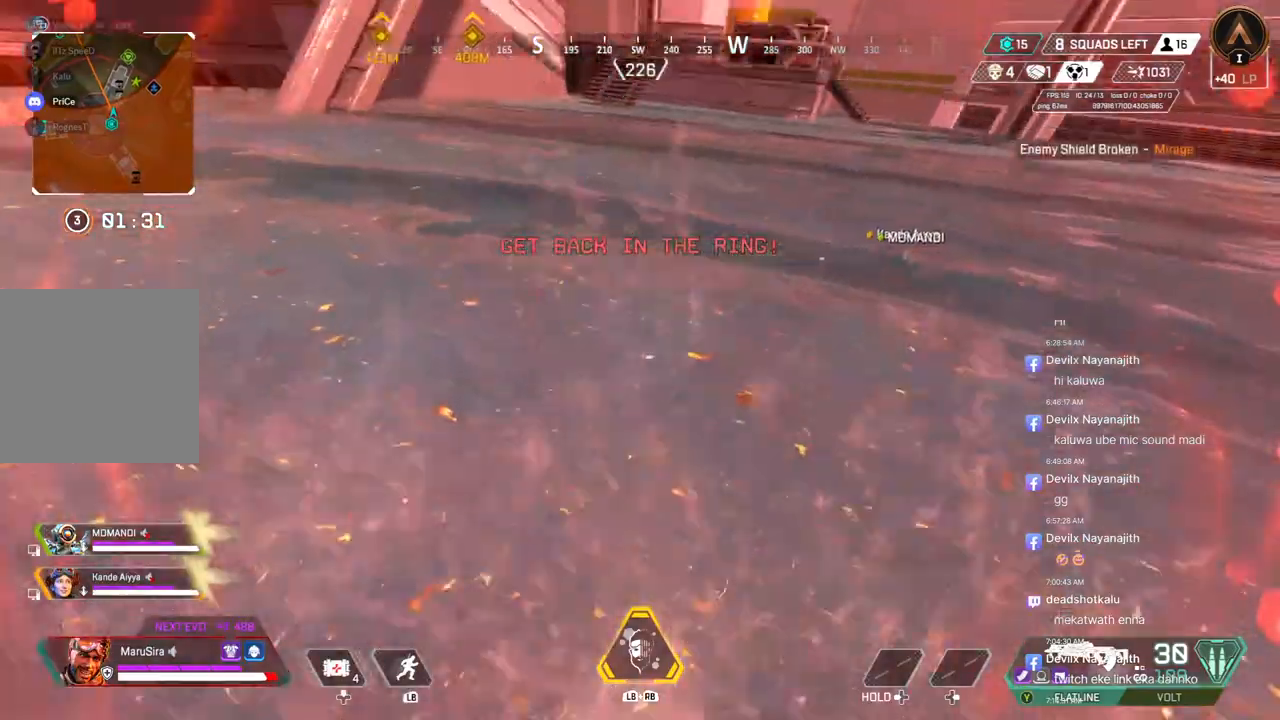
{"buttons": [], "left_stick": "up", "right_stick": "center", "events": []}
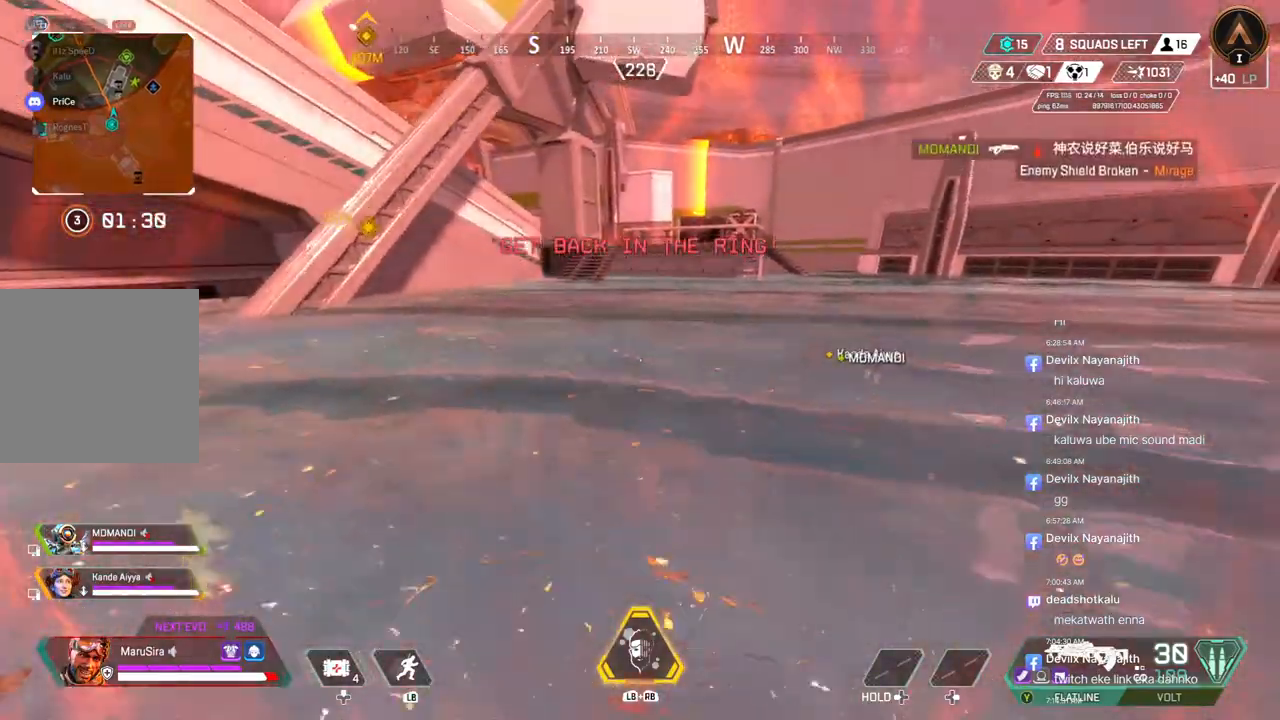
{"buttons": [], "left_stick": "up", "right_stick": "center", "events": []}
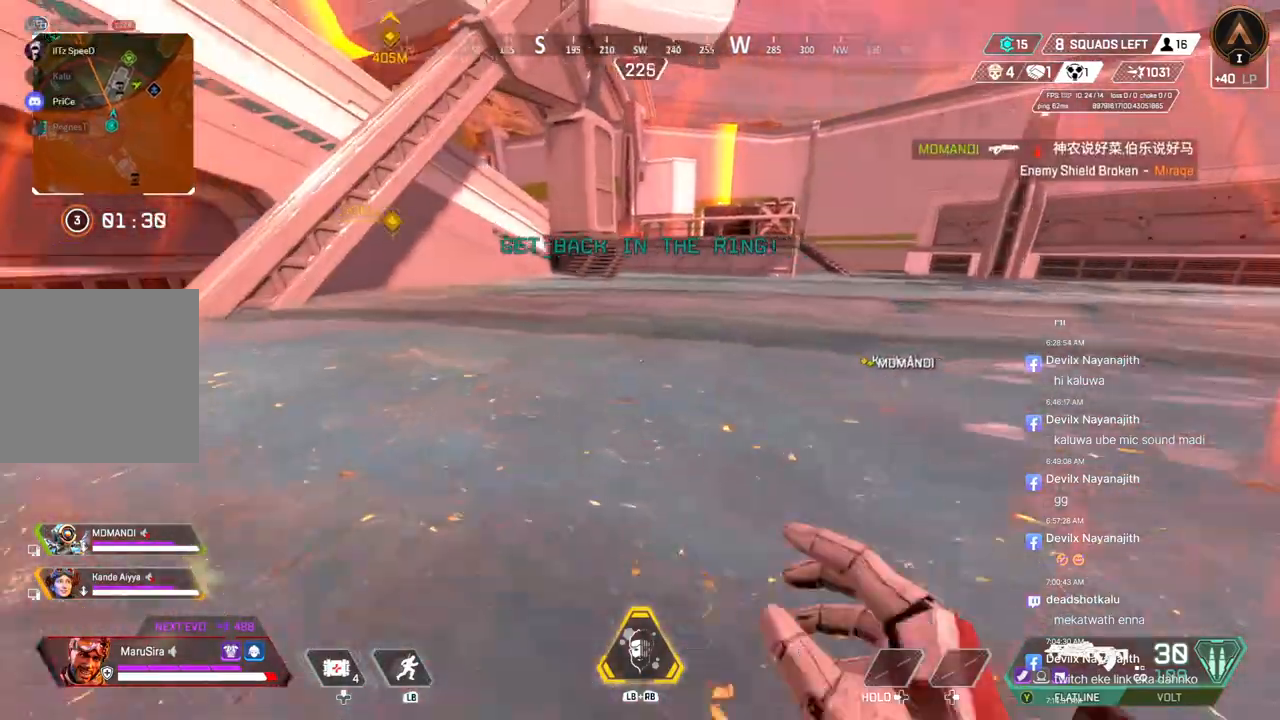
{"buttons": ["A", "B"], "left_stick": "up", "right_stick": "center", "events": [[100, "B", "down"], [433, "A", "down"]]}
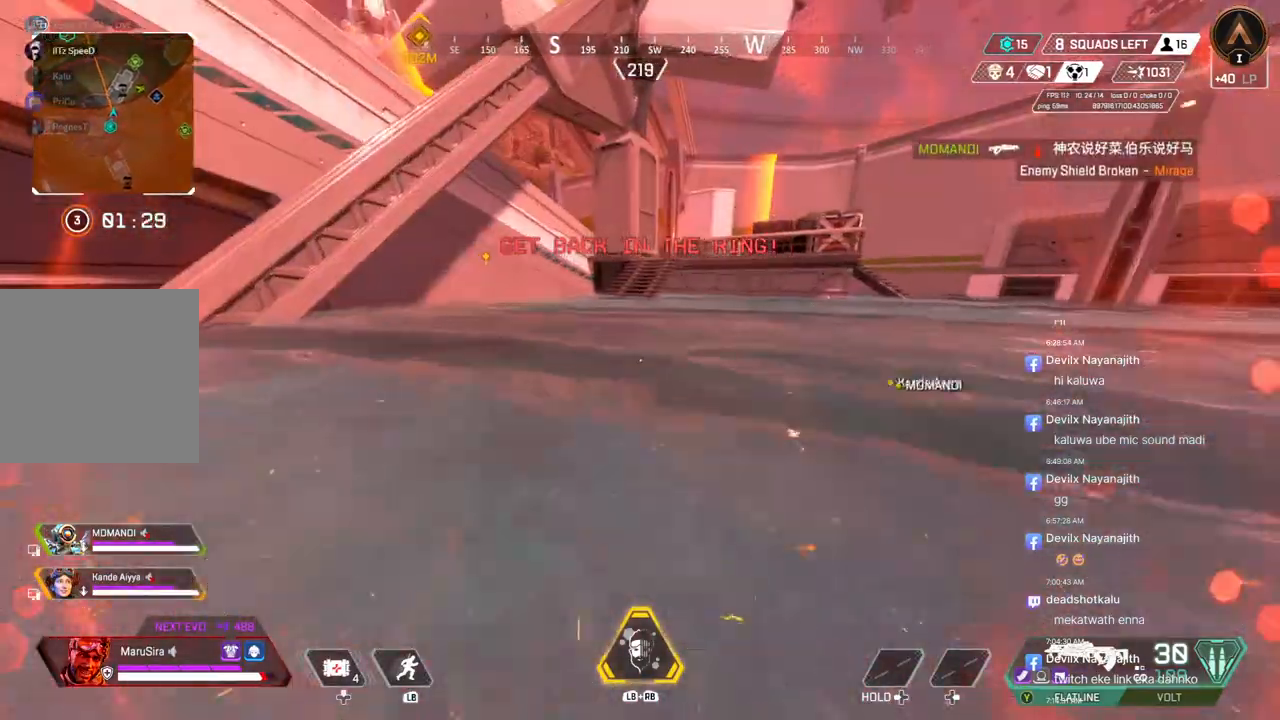
{"buttons": [], "left_stick": "up", "right_stick": "center", "events": [[100, "B", "up"], [133, "A", "up"]]}
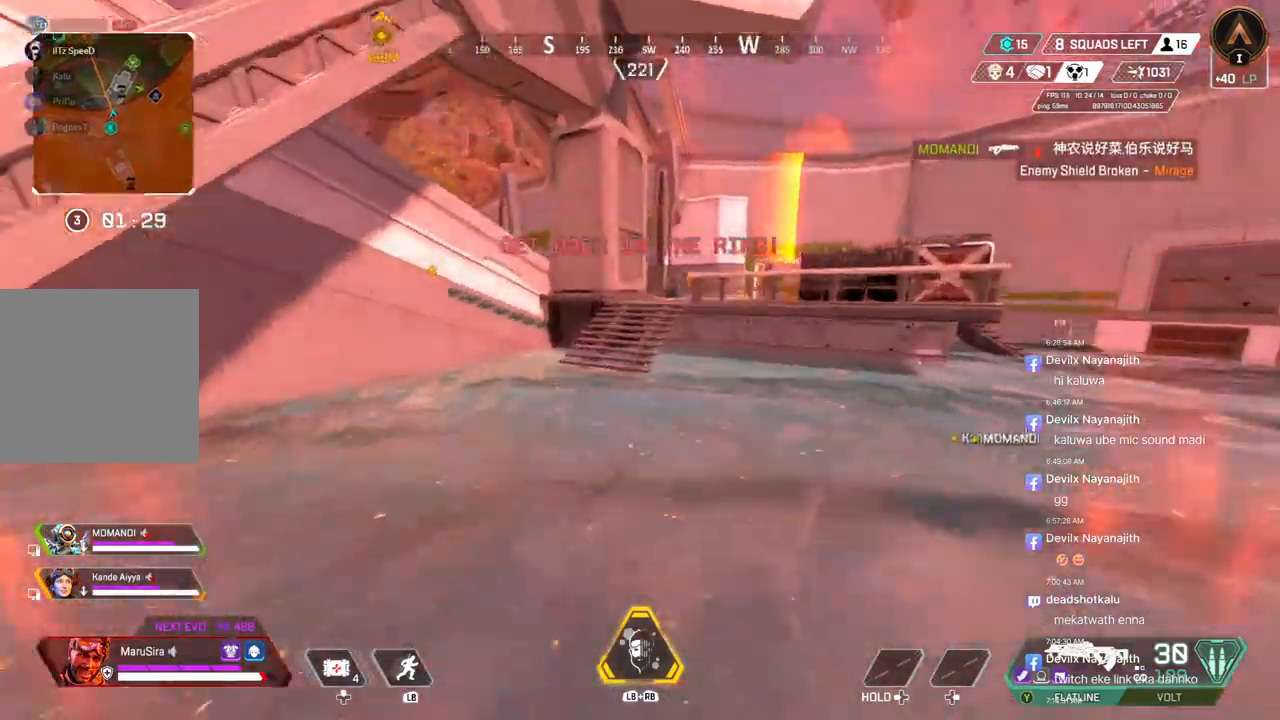
{"buttons": [], "left_stick": "up", "right_stick": "center", "events": []}
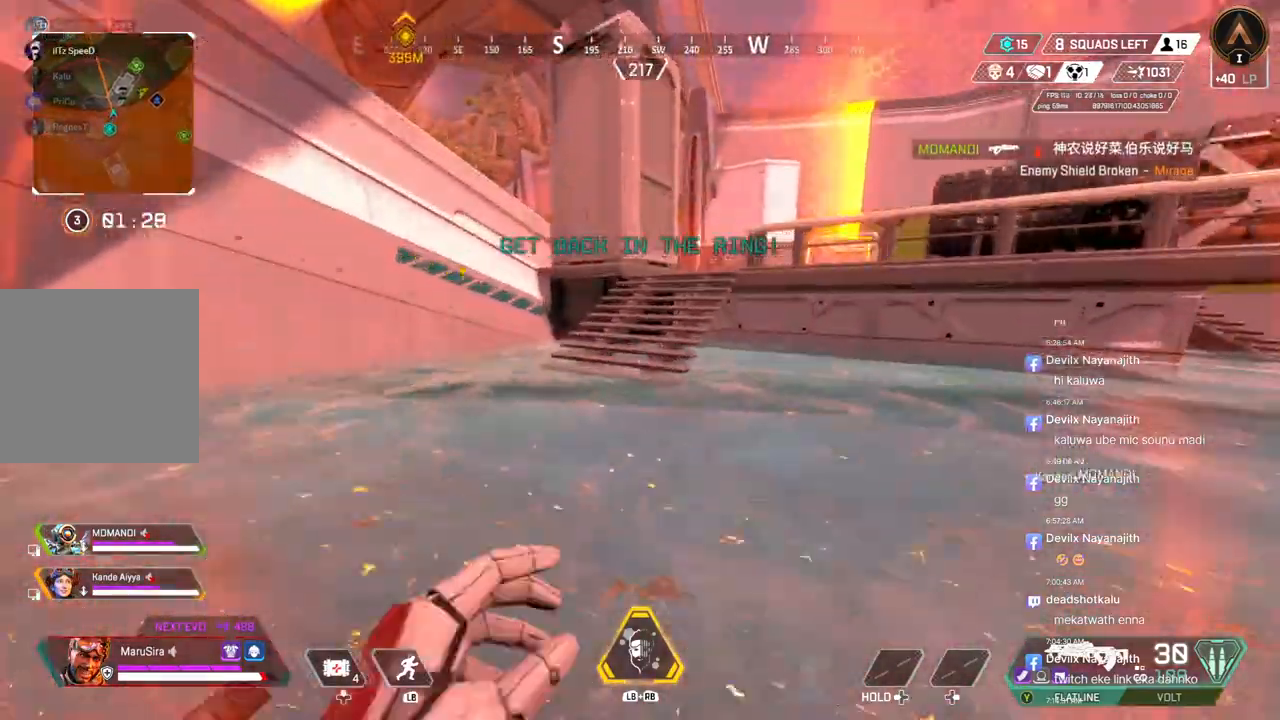
{"buttons": [], "left_stick": "up", "right_stick": "center", "events": []}
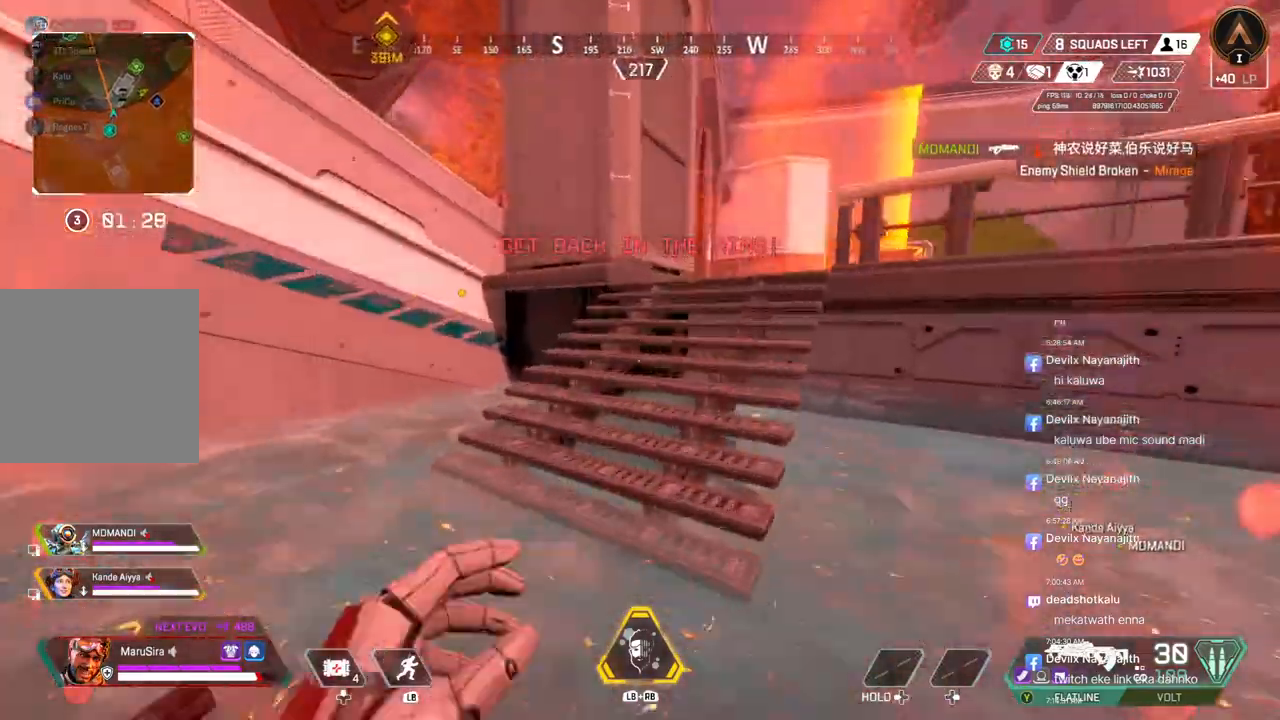
{"buttons": [], "left_stick": "up", "right_stick": "right", "events": [[467, "right_stick", "right"]]}
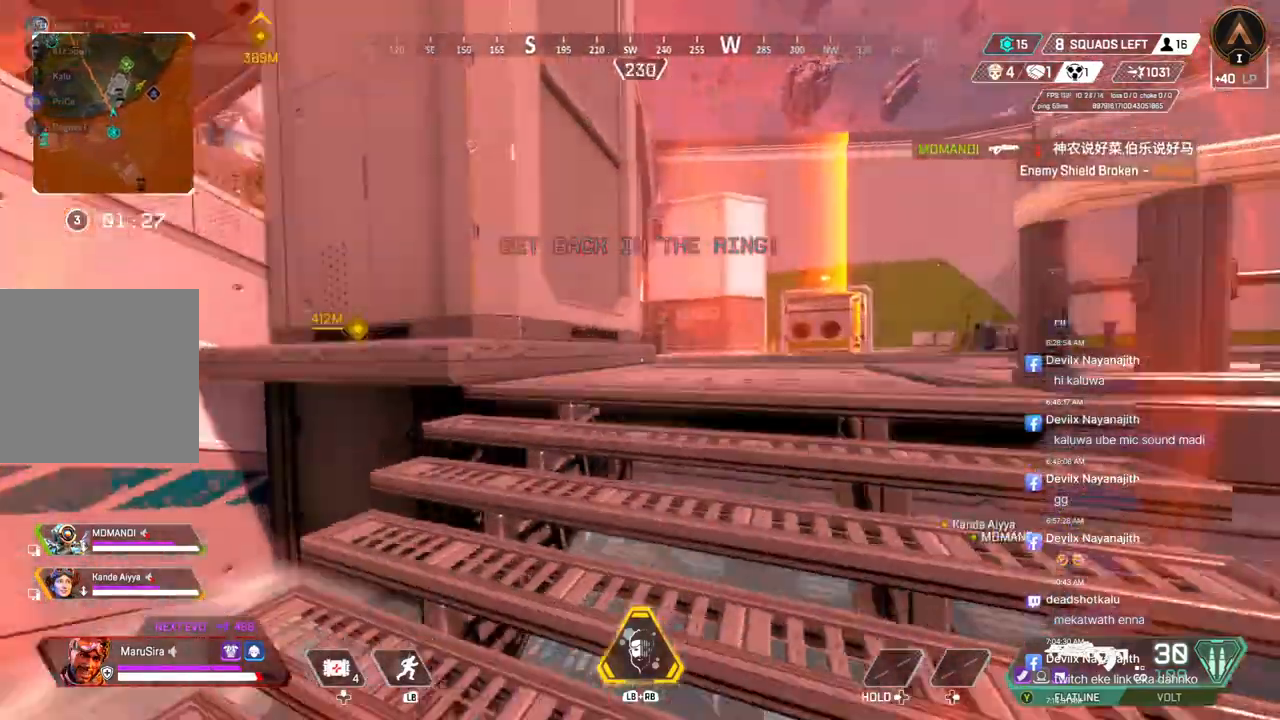
{"buttons": ["B"], "left_stick": "up", "right_stick": "center", "events": [[33, "right_stick", "center"], [200, "B", "down"]]}